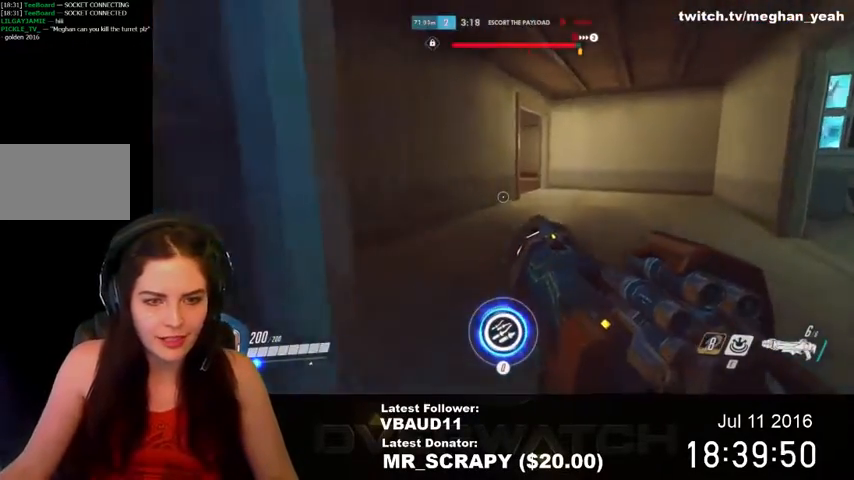
Gameplay with keyboard and mouse; each line is a JSON object with the keys and mouse buttons held at the frame after it. "events" lists presses ("down") and releases ("up") of "1", "2", "3", "4", "5", "a", "alt", "c", "ctrl", "d", "e", "f", "q", "r", "s", "shift", "space", "tab", "v", "w", "x", "z", "mouse_left", "mouse_middle", "mouse_right", "mouse_wheel_up" and "mouse_wheel_down" between this image and that frame as [ms after this image, input, new state], when the widget could be followed in between. "mouse_left", "mouse_middle", "mouse_right", "mouse_wheel_up", "mouse_wheel_down" = the "left", "middle", "right", "wheel_up", "wheel_down" buttons of the "mouse" list. No other keys are recorded. Not read: mouse_move.
{"keys": ["w"], "mouse": [], "events": [[100, "d", "up"], [267, "d", "down"], [433, "d", "up"]]}
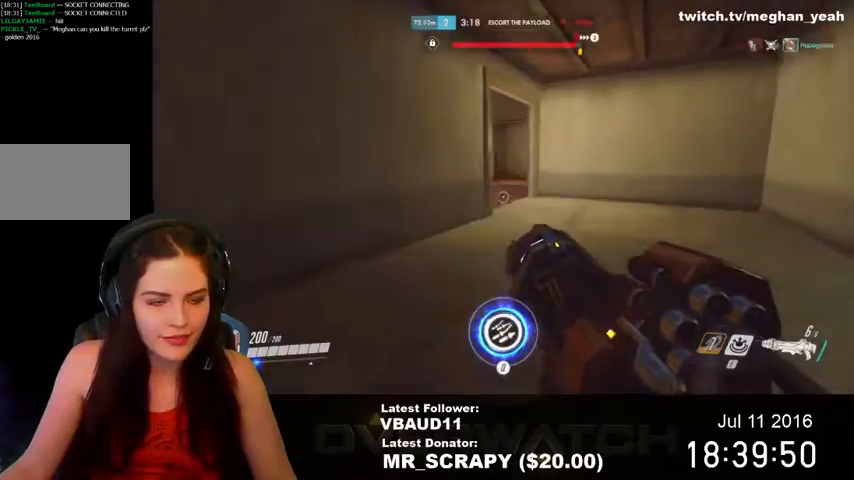
{"keys": ["d", "w"], "mouse": [], "events": [[133, "d", "down"], [200, "d", "up"], [433, "d", "down"]]}
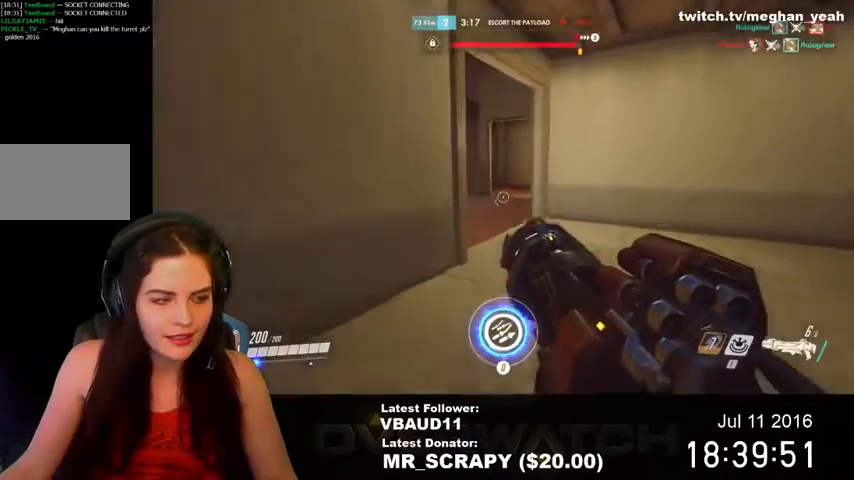
{"keys": ["w"], "mouse": [], "events": [[200, "d", "up"]]}
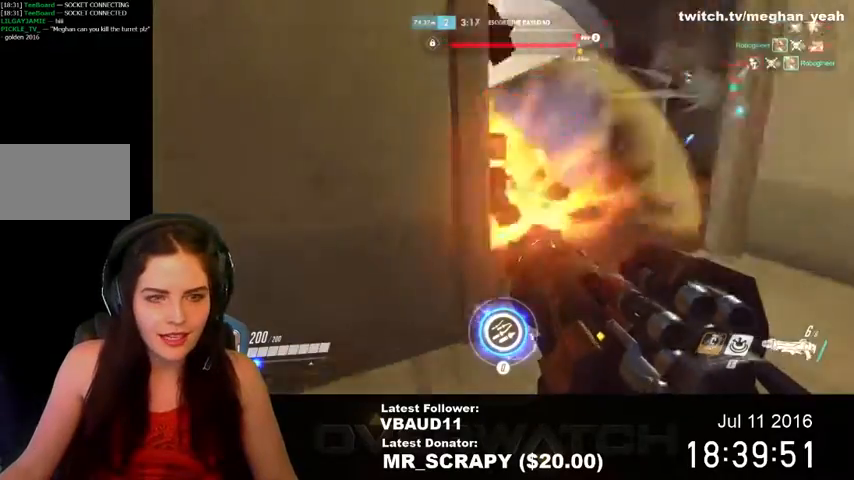
{"keys": ["d"], "mouse": [], "events": [[33, "d", "down"], [367, "w", "up"]]}
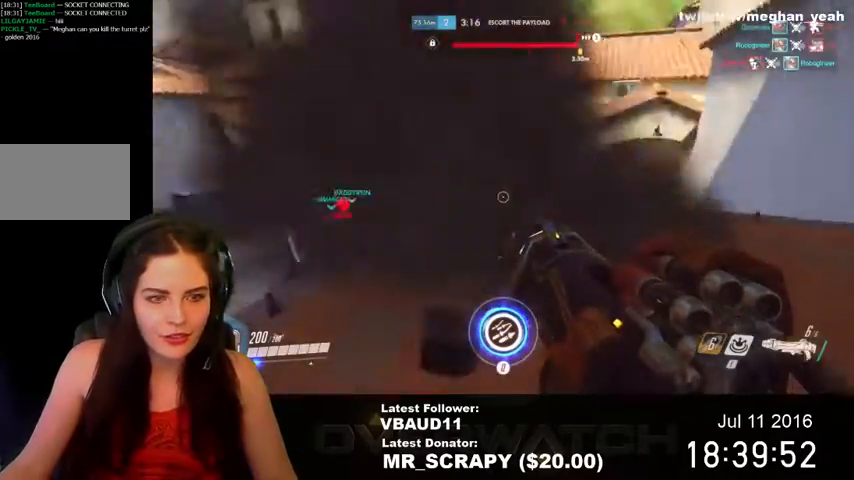
{"keys": ["s"], "mouse": [], "events": [[33, "a", "down"], [67, "d", "up"], [233, "a", "up"], [367, "z", "down"], [400, "s", "down"], [400, "z", "up"], [433, "s", "up"], [467, "s", "down"]]}
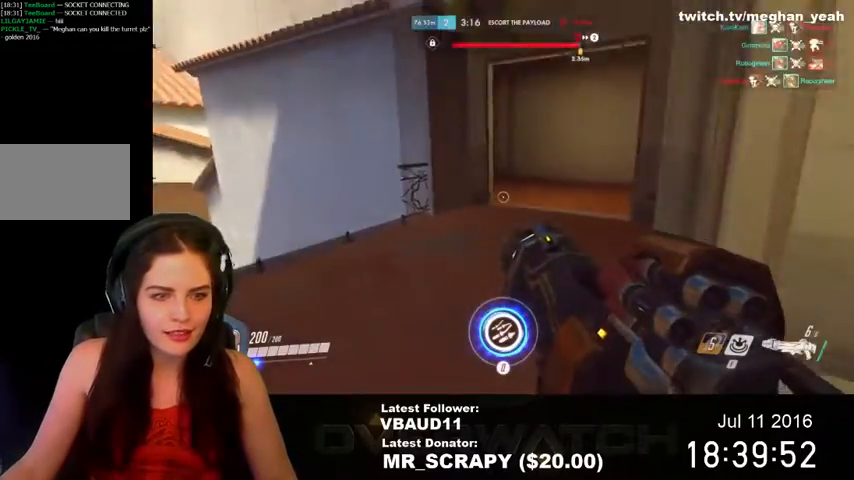
{"keys": ["d"], "mouse": [], "events": [[67, "s", "up"], [133, "a", "down"], [233, "w", "down"], [267, "a", "up"], [333, "d", "down"], [400, "w", "up"]]}
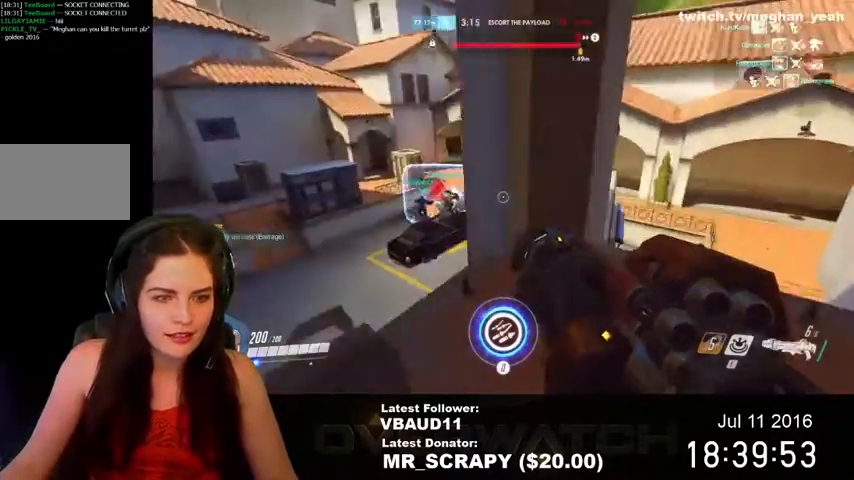
{"keys": ["w"], "mouse": [], "events": [[133, "w", "down"], [200, "a", "down"], [200, "d", "up"], [500, "a", "up"]]}
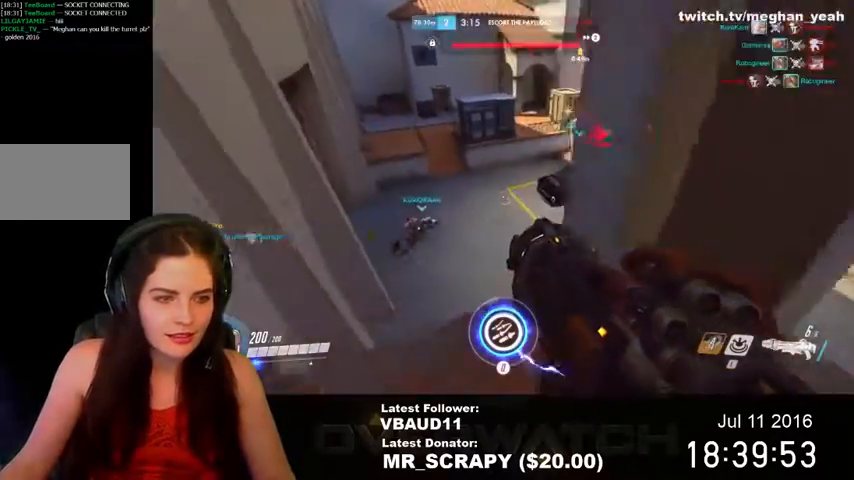
{"keys": ["w"], "mouse": [], "events": [[200, "shift", "down"], [267, "space", "down"], [367, "shift", "up"], [433, "space", "up"]]}
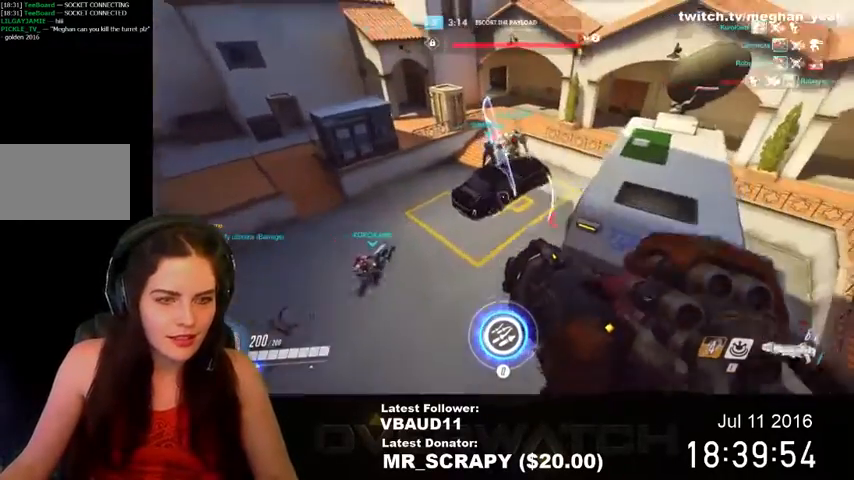
{"keys": ["space", "w"], "mouse": [], "events": [[233, "space", "down"]]}
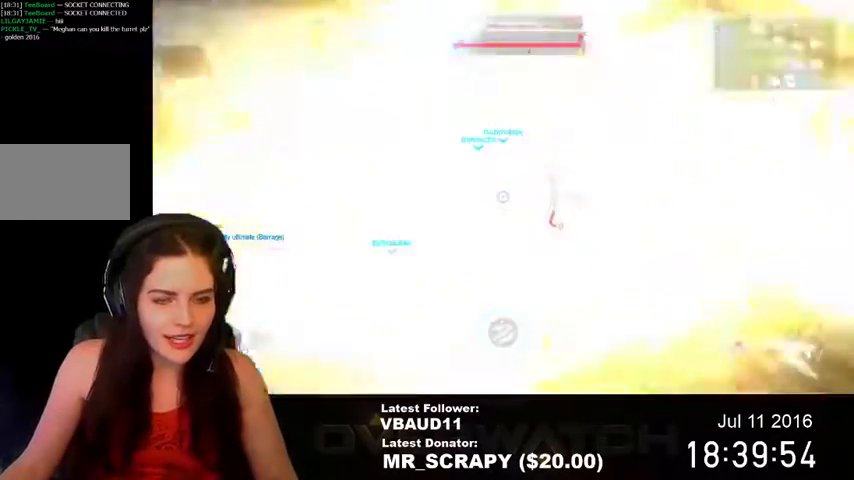
{"keys": ["space", "w"], "mouse": [], "events": []}
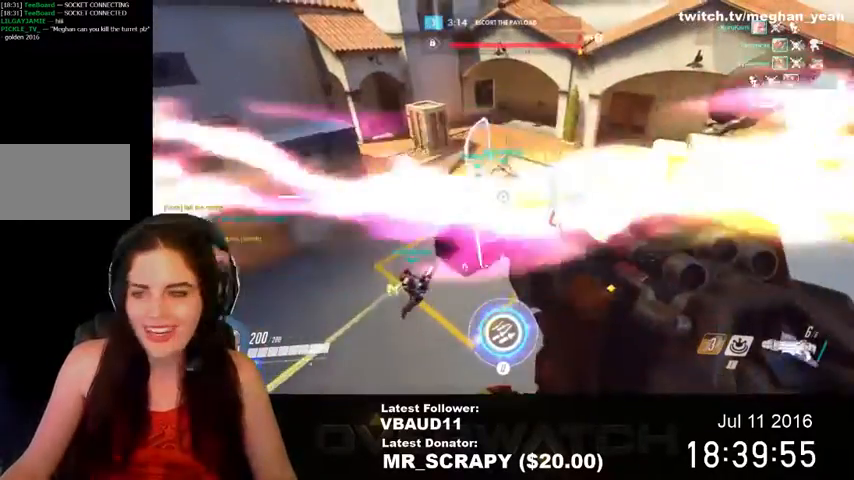
{"keys": ["space", "w"], "mouse": [], "events": []}
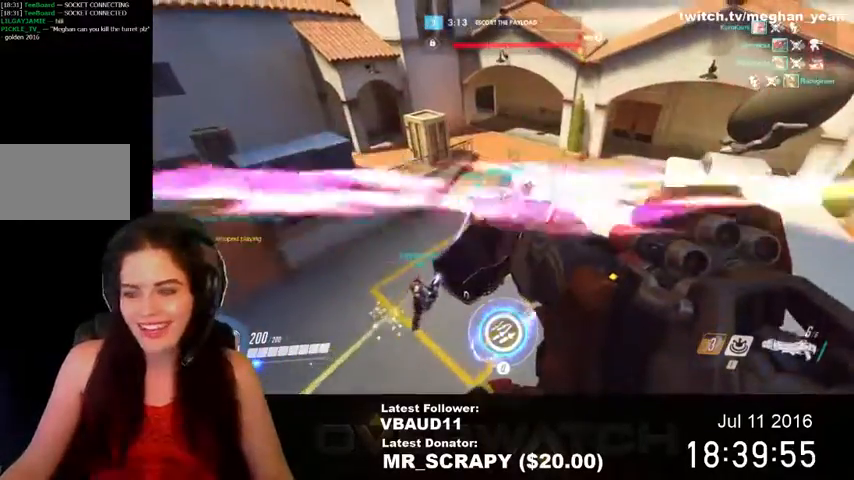
{"keys": ["space", "w"], "mouse": [], "events": []}
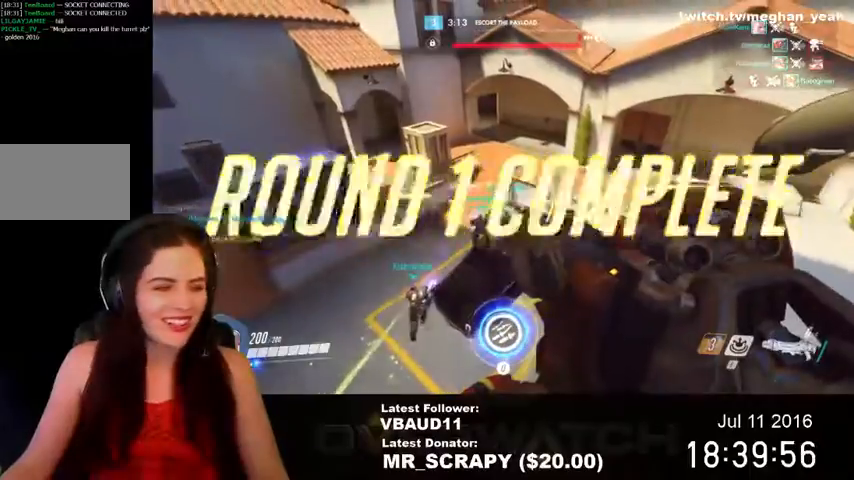
{"keys": ["space", "w"], "mouse": [], "events": []}
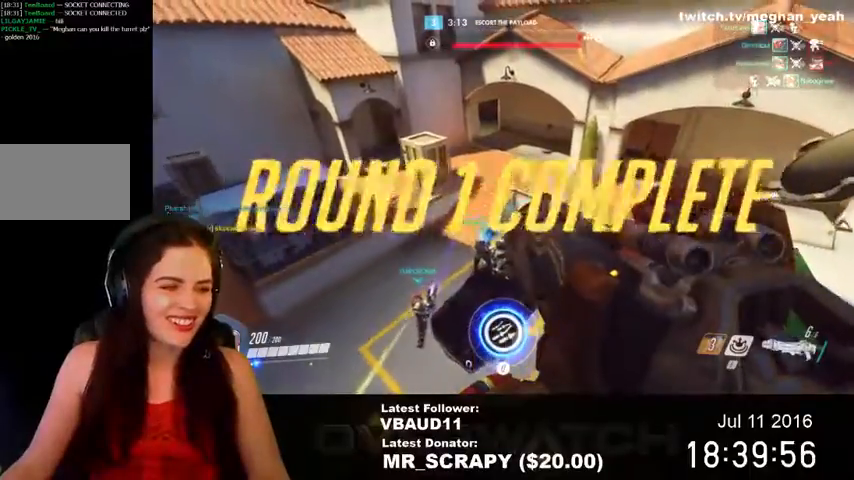
{"keys": ["space", "w"], "mouse": [], "events": []}
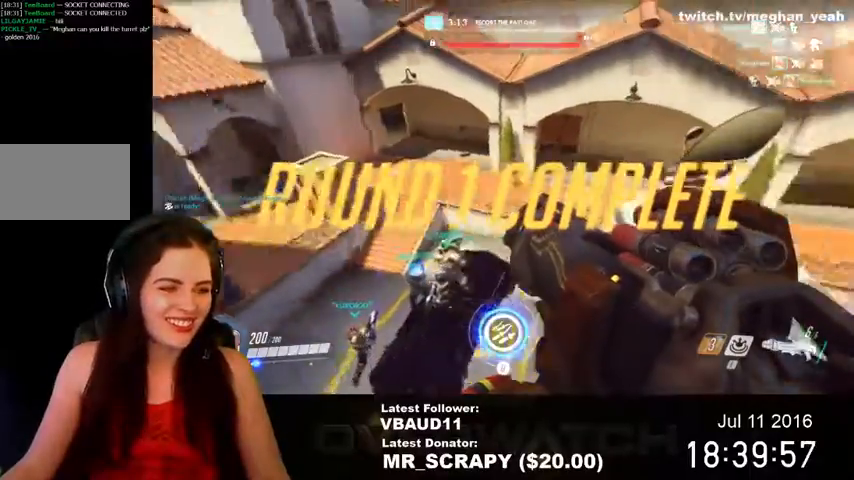
{"keys": ["w"], "mouse": [], "events": [[133, "space", "up"]]}
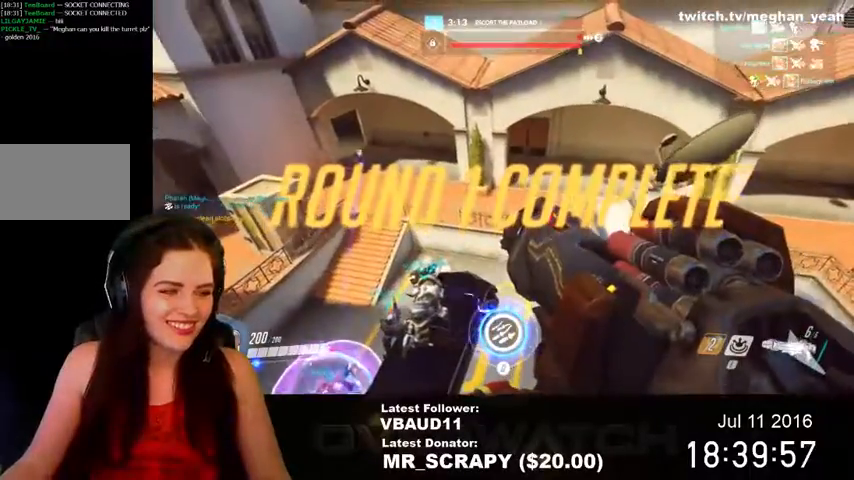
{"keys": [], "mouse": [], "events": [[133, "w", "up"]]}
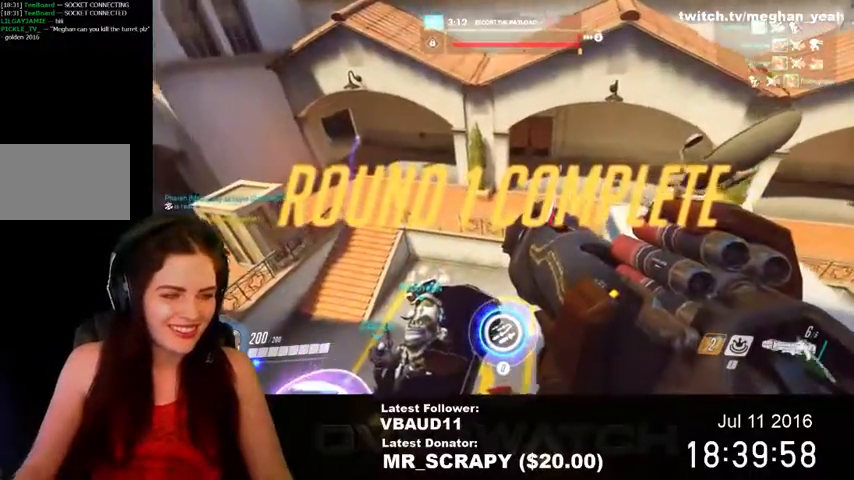
{"keys": [], "mouse": [], "events": []}
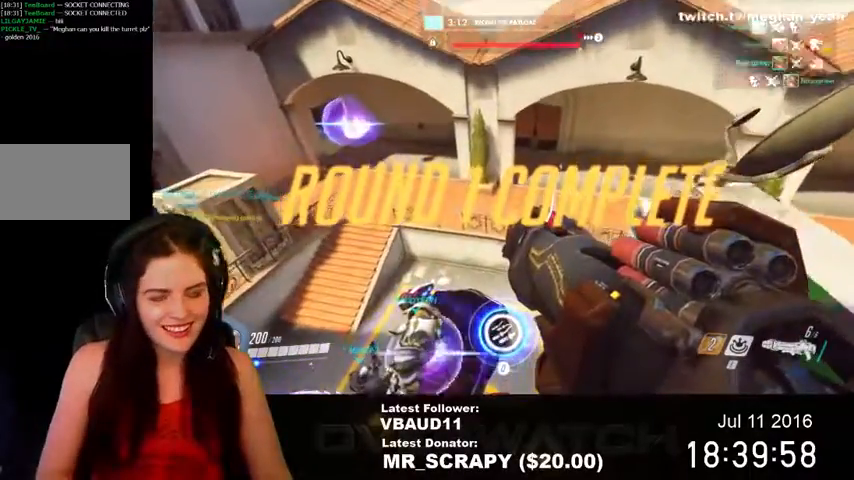
{"keys": [], "mouse": [], "events": []}
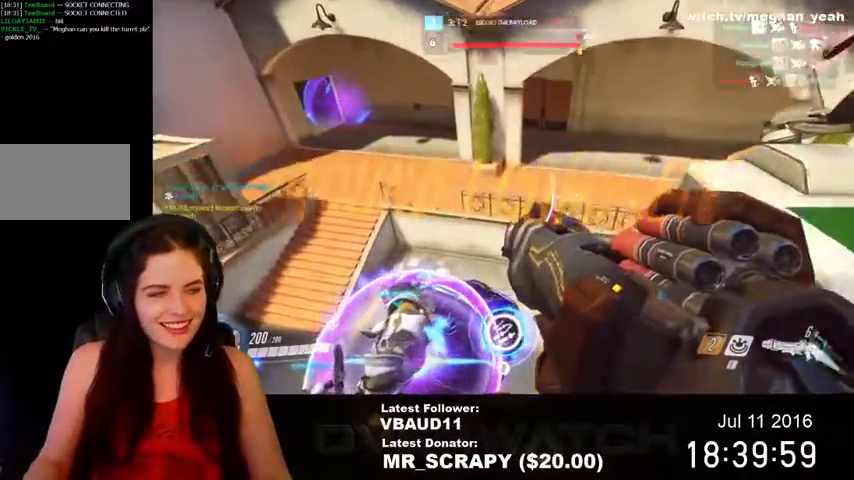
{"keys": [], "mouse": [], "events": []}
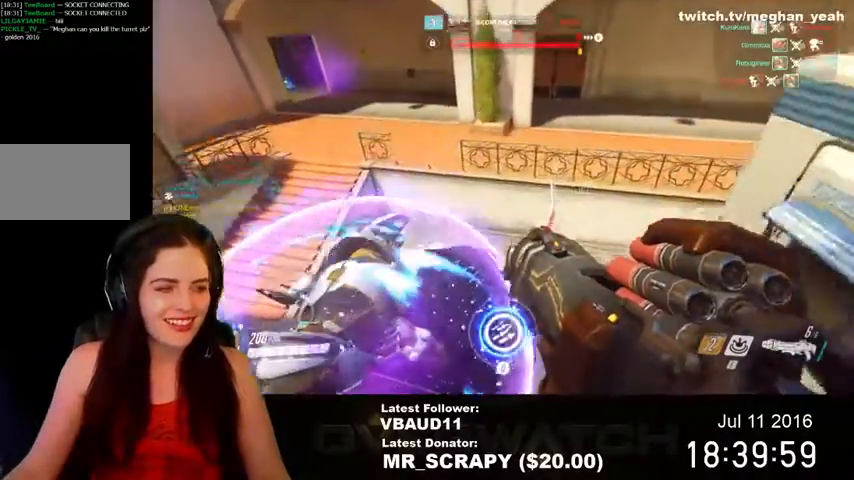
{"keys": [], "mouse": [], "events": []}
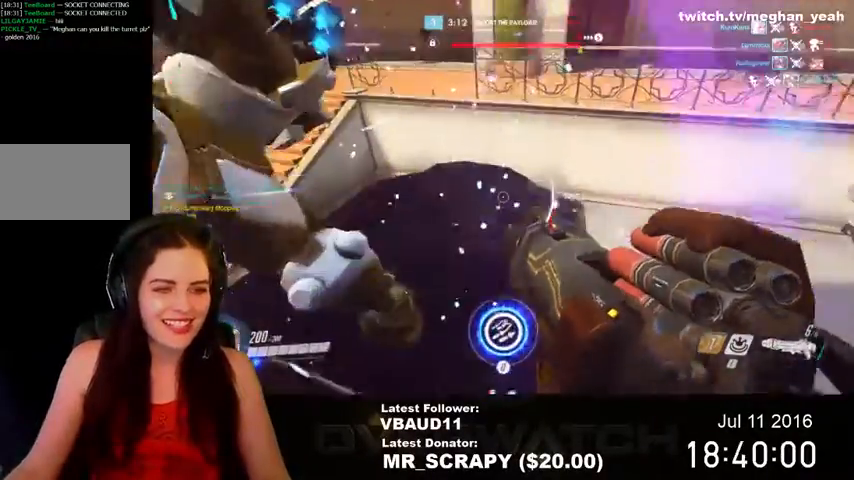
{"keys": ["q"], "mouse": [], "events": [[400, "q", "down"]]}
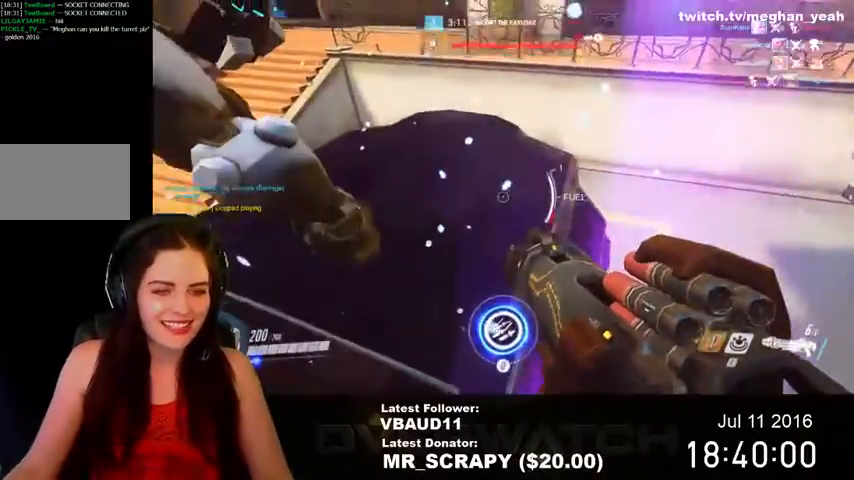
{"keys": ["q"], "mouse": [], "events": []}
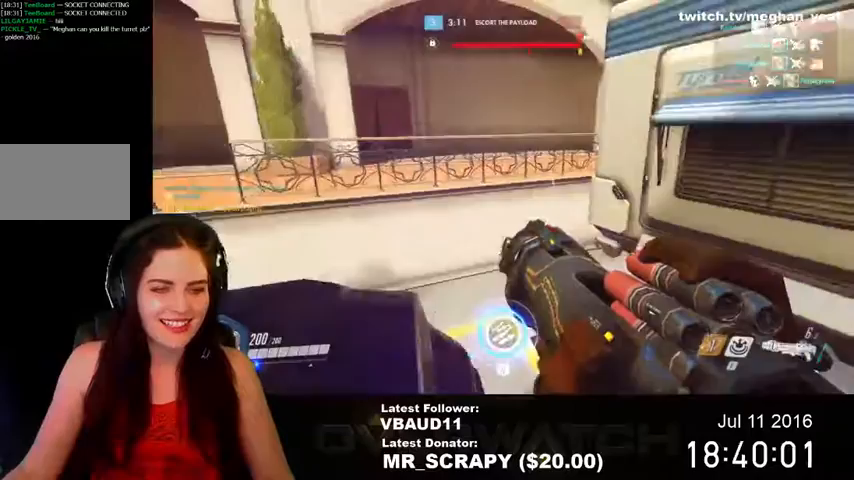
{"keys": ["q"], "mouse": [], "events": [[133, "q", "up"], [267, "q", "down"], [333, "q", "up"], [433, "q", "down"]]}
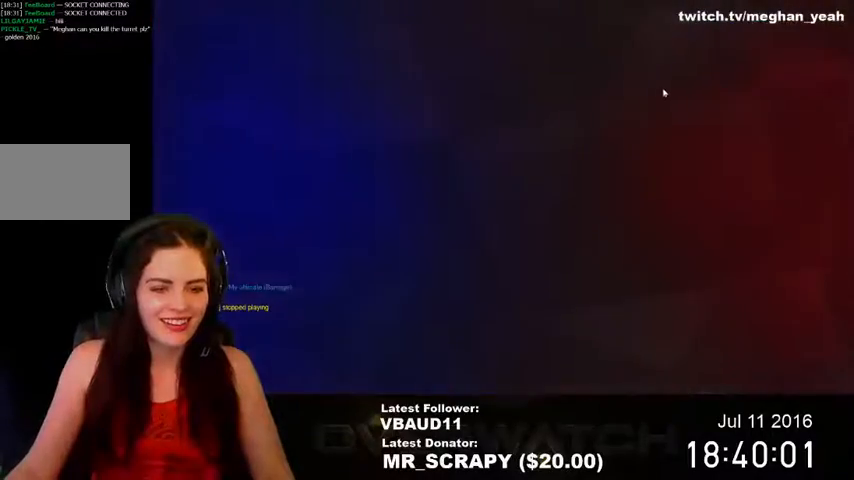
{"keys": [], "mouse": [], "events": [[67, "q", "up"], [200, "q", "down"], [267, "q", "up"]]}